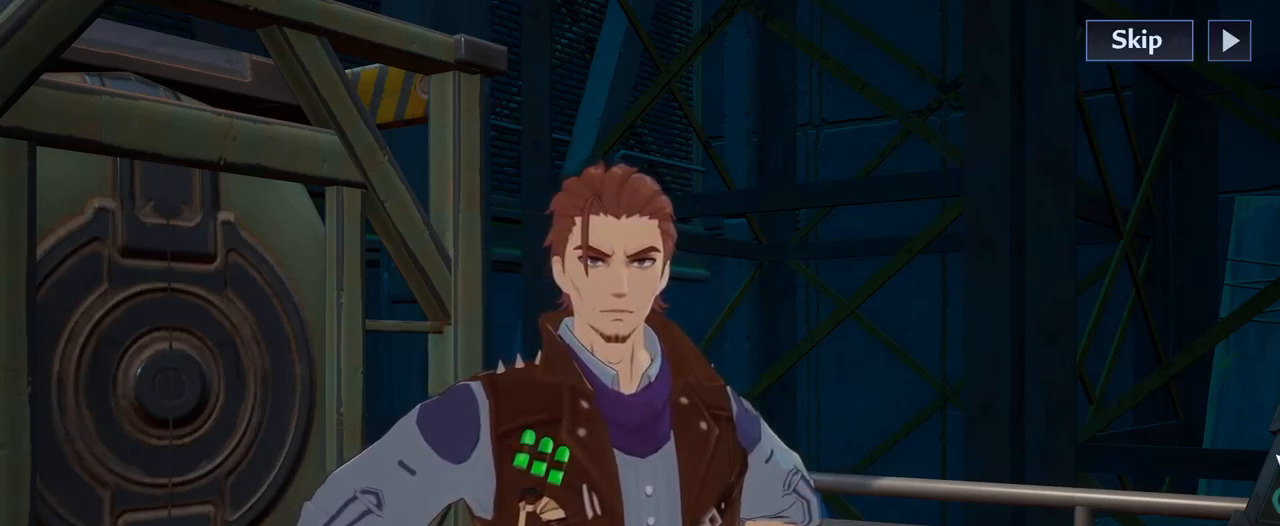
Gameplay with keyboard and mouse; each line is a JSON object with the keys and mouse buttons held at the frame after it. "events" lists presses ("down") and releases ("up") of "1", "2", "3", "4", "5", "a", "alt", "c", "caps_lock", "ctrl", "d", "e", "f", "g", "q", "r", "s", "shift", "space", "t", "tab", "v", "w", "x", "z", "mouse_left", "mouse_wheel" and "mouse_right" between this image and that frame as [ms after this image, input, new state], when the widget could be followed in between. "mouse_left", "mouse_wheel", "mouse_right" = the "left", "wheel", "right" buttons of the "mouse" list. No other keys are recorded. "wheel" means that the mouse wheel is clicked or scrolled. "mouse_move" is the direction in which the mouse moves at that frame (one of eight, or "still"), when it could be read.
{"keys": [], "mouse": [], "mouse_move": "still", "events": [[17, "f", "down"], [200, "f", "up"]]}
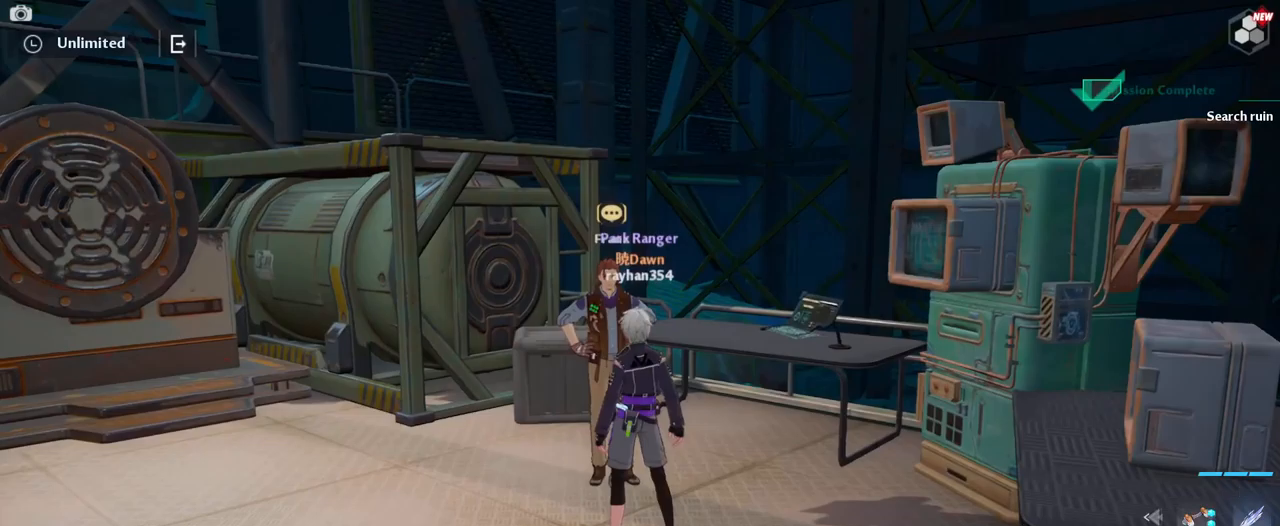
{"keys": [], "mouse": [], "mouse_move": "still", "events": []}
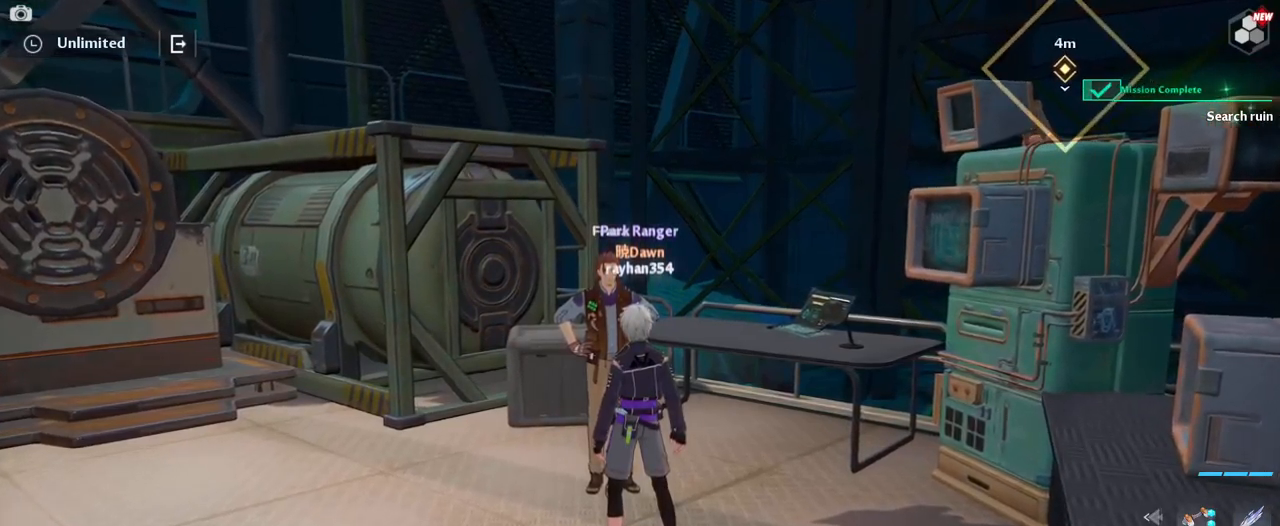
{"keys": [], "mouse": [], "mouse_move": "still", "events": []}
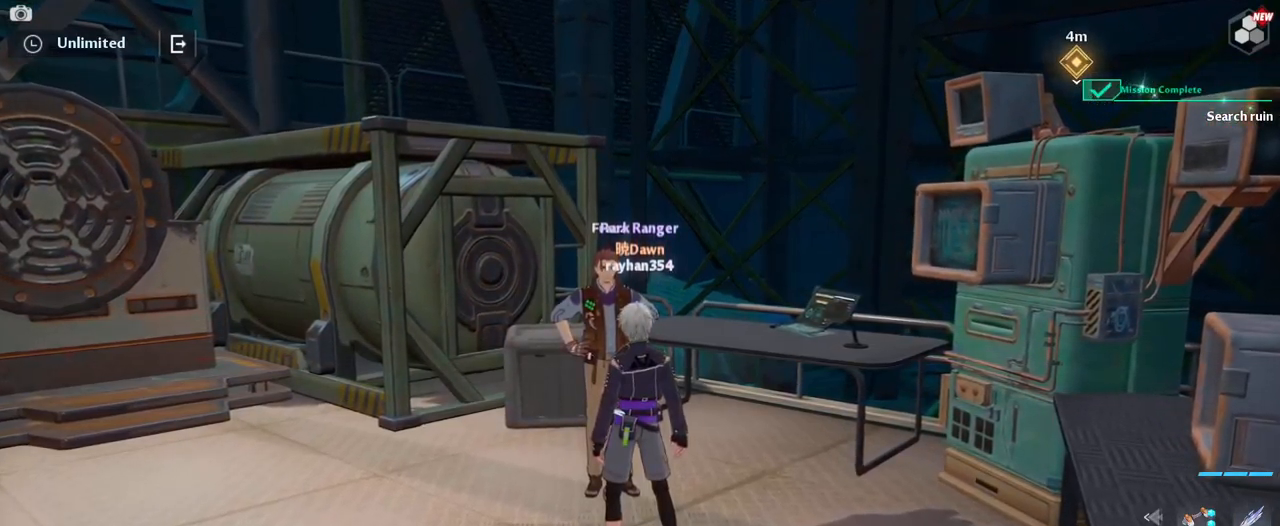
{"keys": [], "mouse": [], "mouse_move": "still", "events": []}
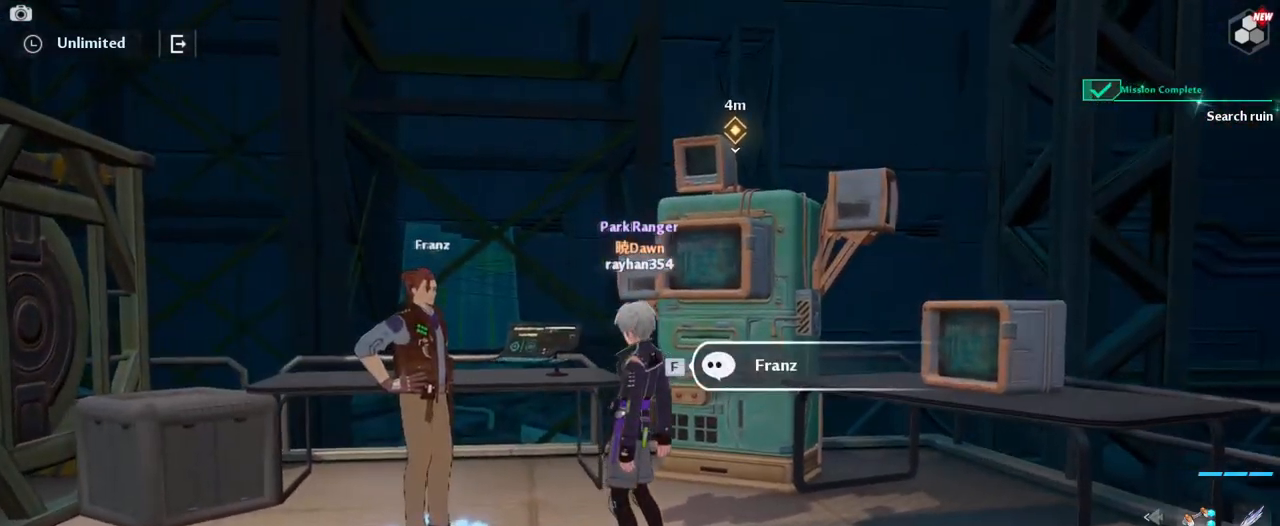
{"keys": ["w"], "mouse": [], "mouse_move": "still", "events": [[417, "w", "down"]]}
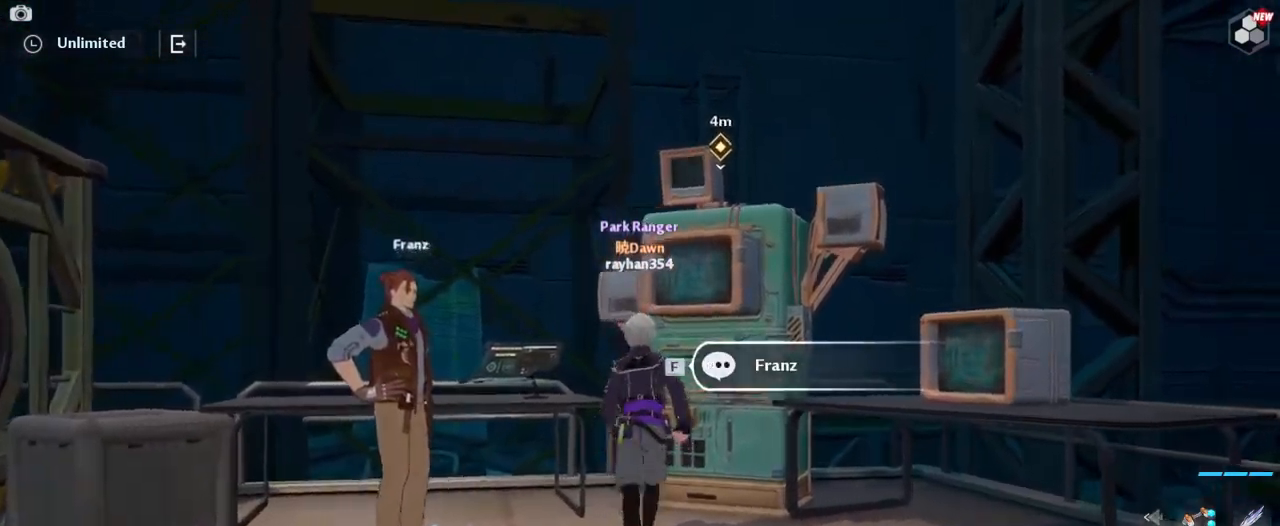
{"keys": ["w"], "mouse": [], "mouse_move": "still", "events": [[67, "w", "up"], [483, "w", "down"]]}
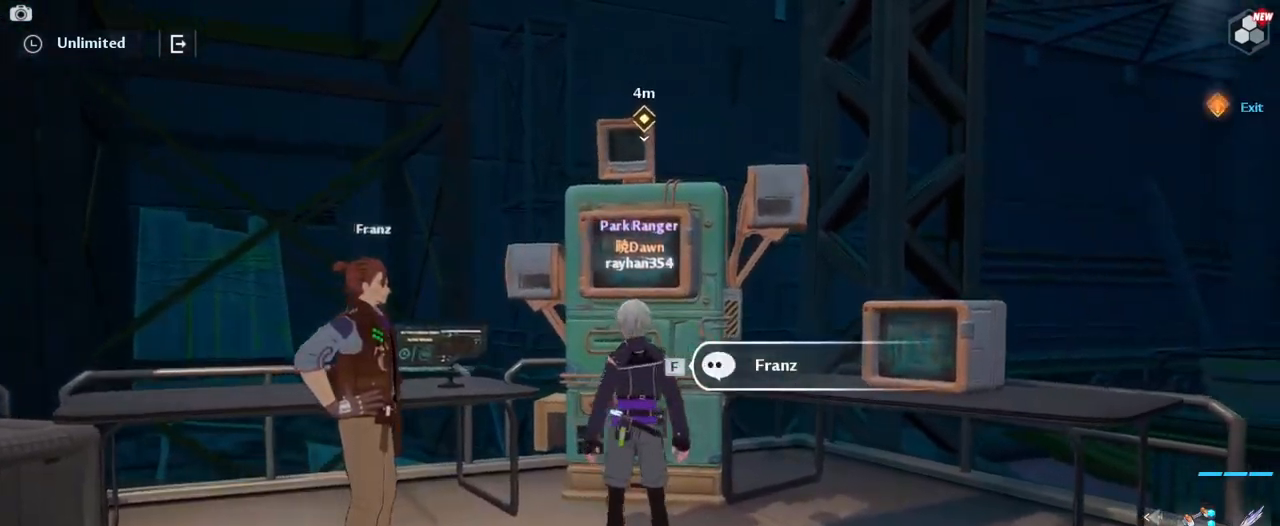
{"keys": ["w"], "mouse": [], "mouse_move": "still", "events": [[117, "w", "up"], [450, "w", "down"]]}
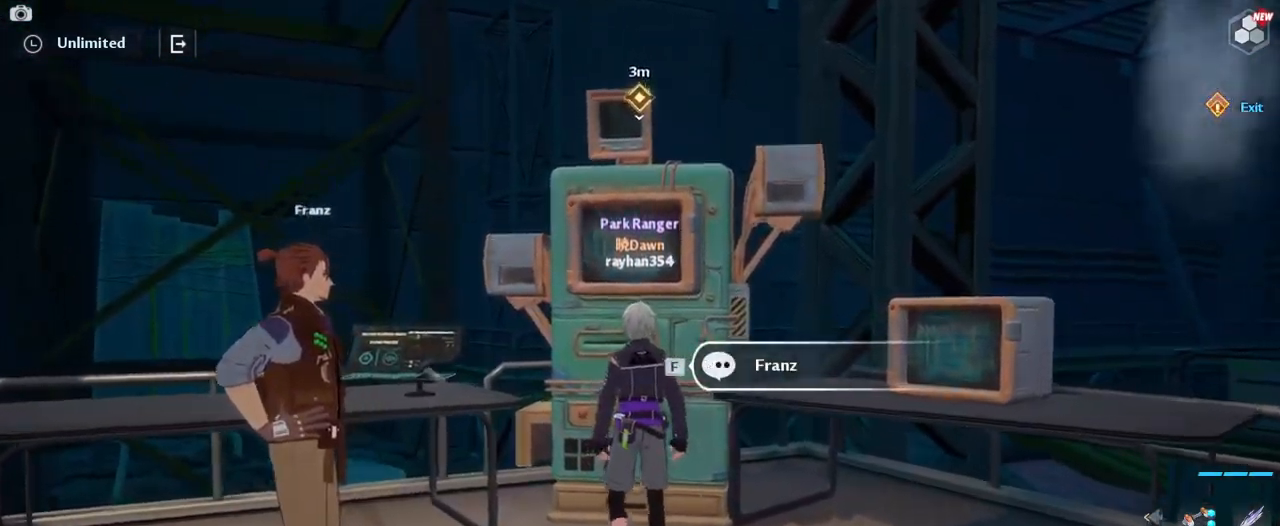
{"keys": [], "mouse": [], "mouse_move": "still", "events": [[83, "w", "up"]]}
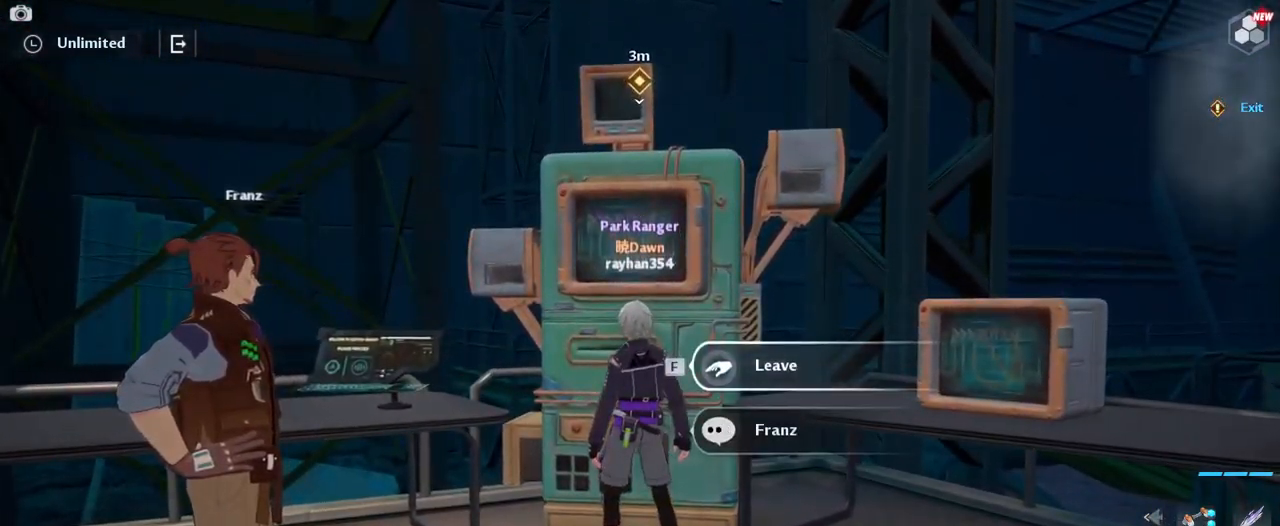
{"keys": [], "mouse": [], "mouse_move": "still", "events": [[150, "f", "down"], [333, "f", "up"]]}
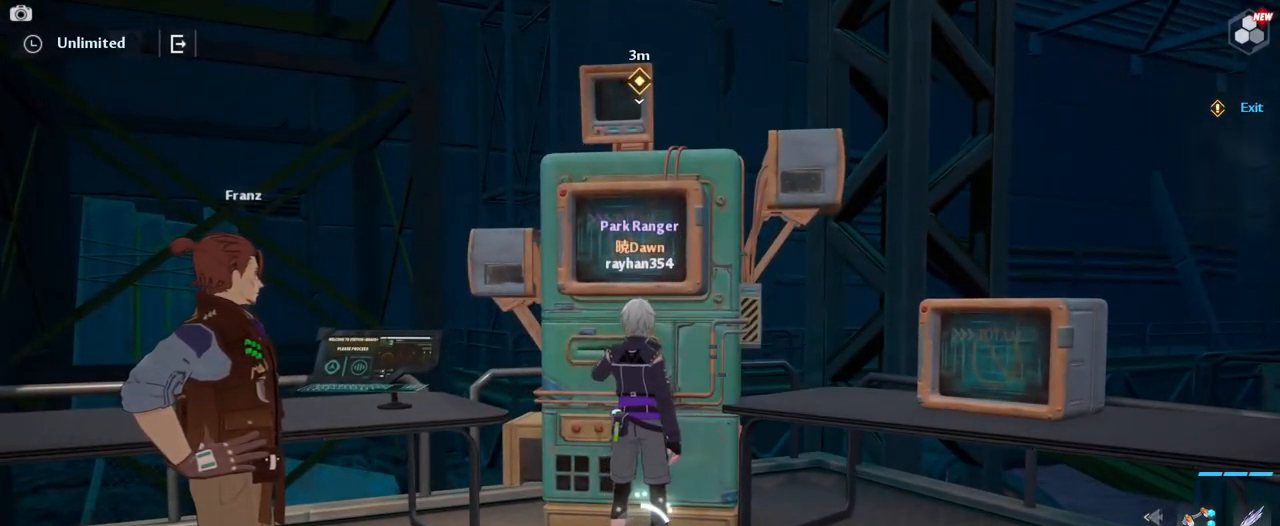
{"keys": [], "mouse": [], "mouse_move": "left", "events": []}
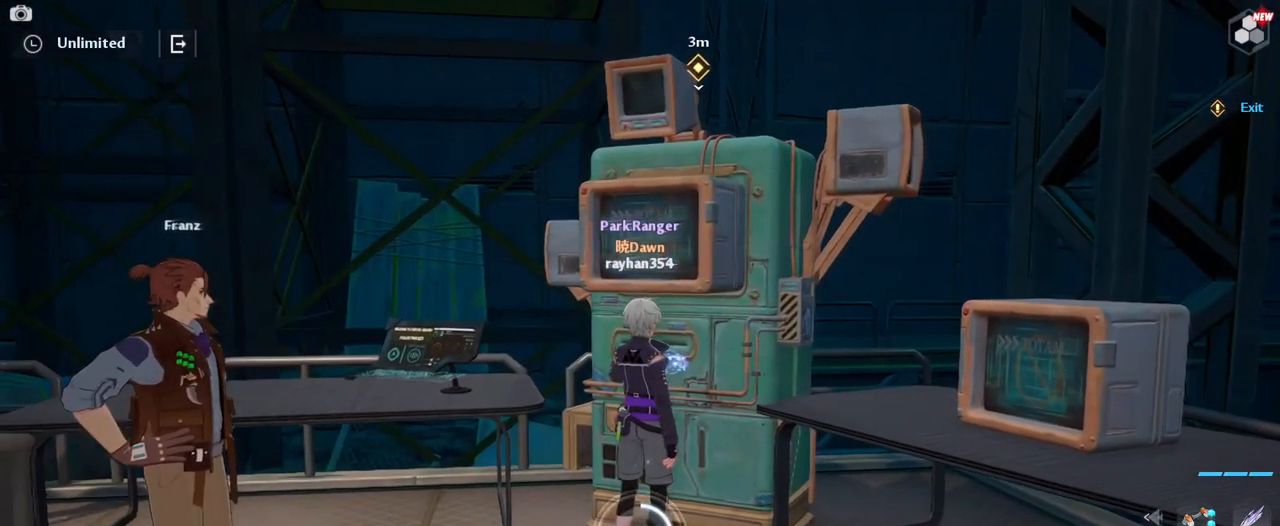
{"keys": [], "mouse": [], "mouse_move": "still", "events": []}
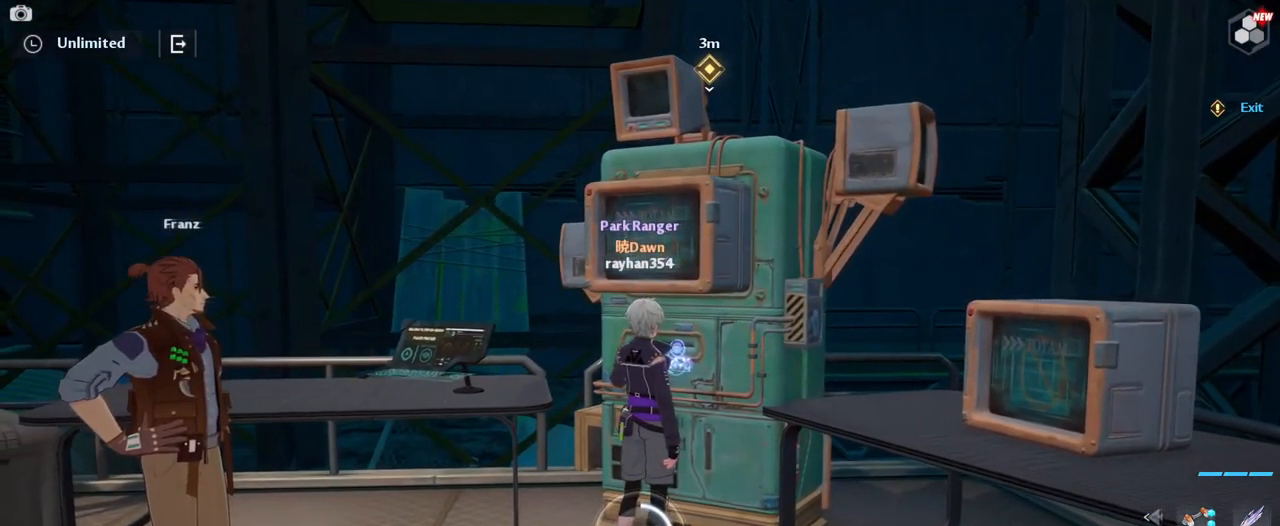
{"keys": [], "mouse": [], "mouse_move": "right", "events": []}
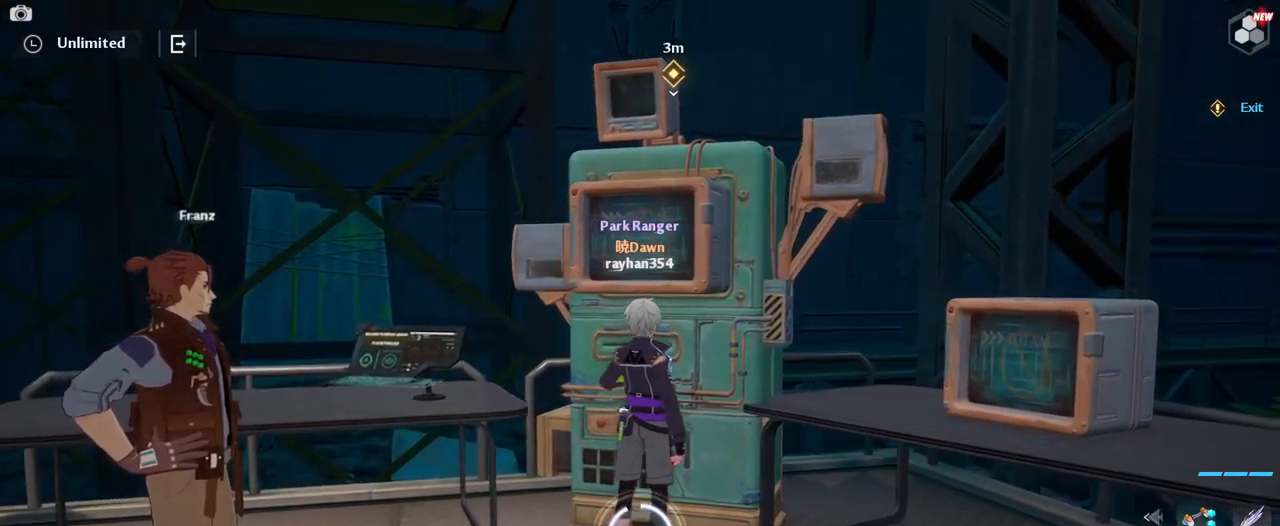
{"keys": [], "mouse": [], "mouse_move": "still", "events": []}
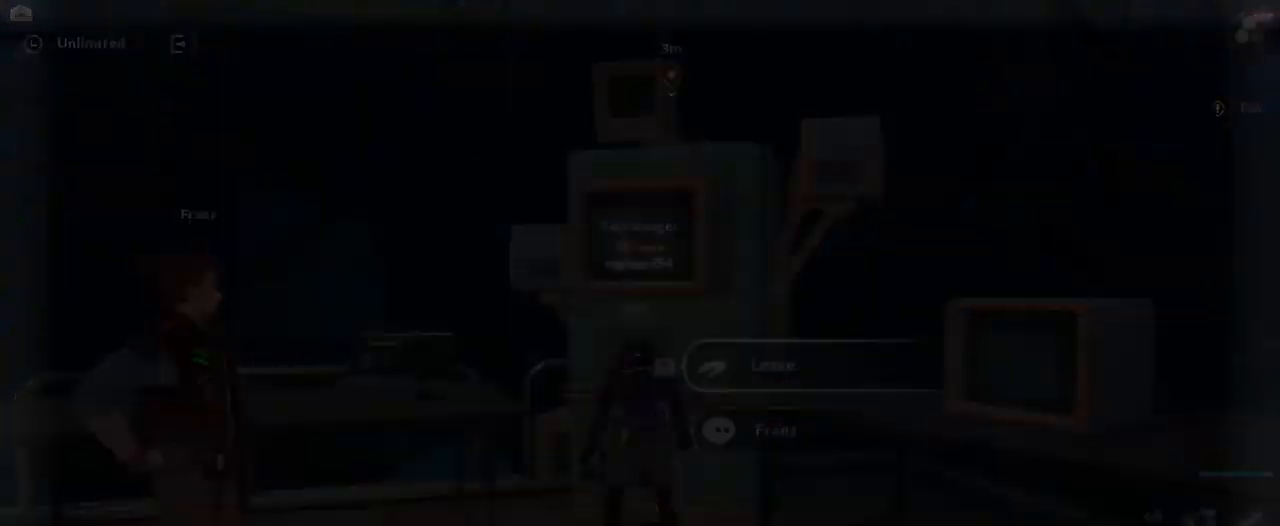
{"keys": [], "mouse": [], "mouse_move": "still", "events": []}
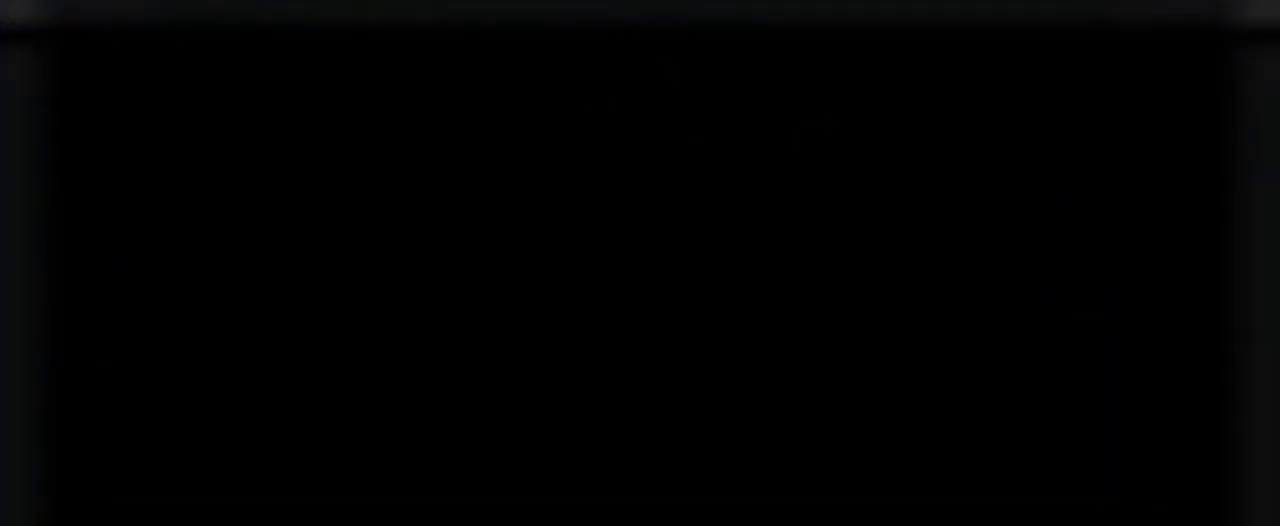
{"keys": [], "mouse": [], "mouse_move": "still", "events": []}
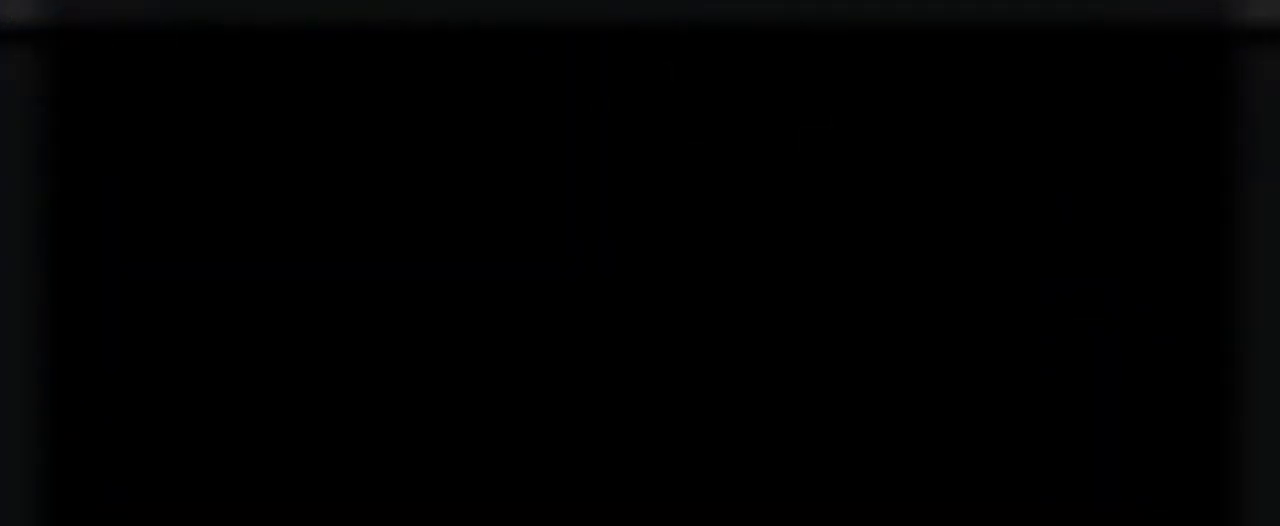
{"keys": [], "mouse": [], "mouse_move": "still", "events": []}
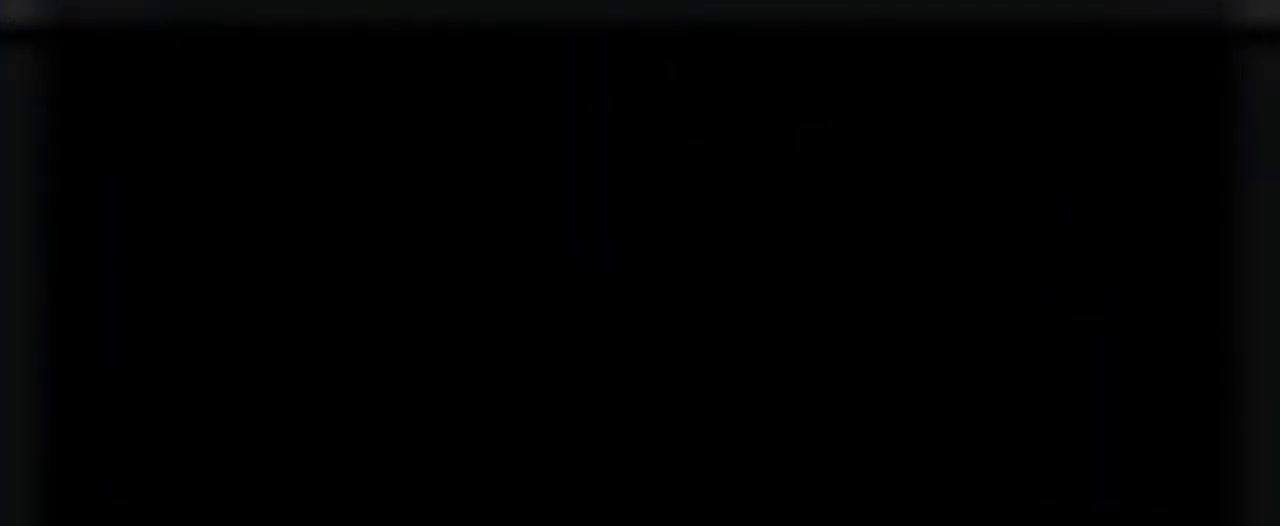
{"keys": [], "mouse": [], "mouse_move": "still", "events": []}
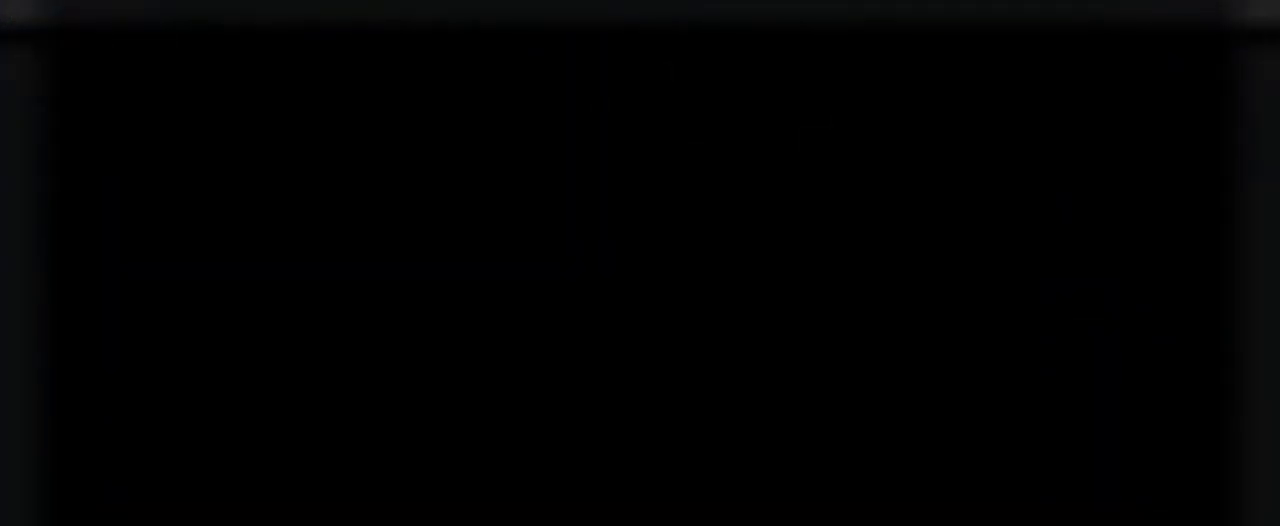
{"keys": [], "mouse": [], "mouse_move": "left", "events": []}
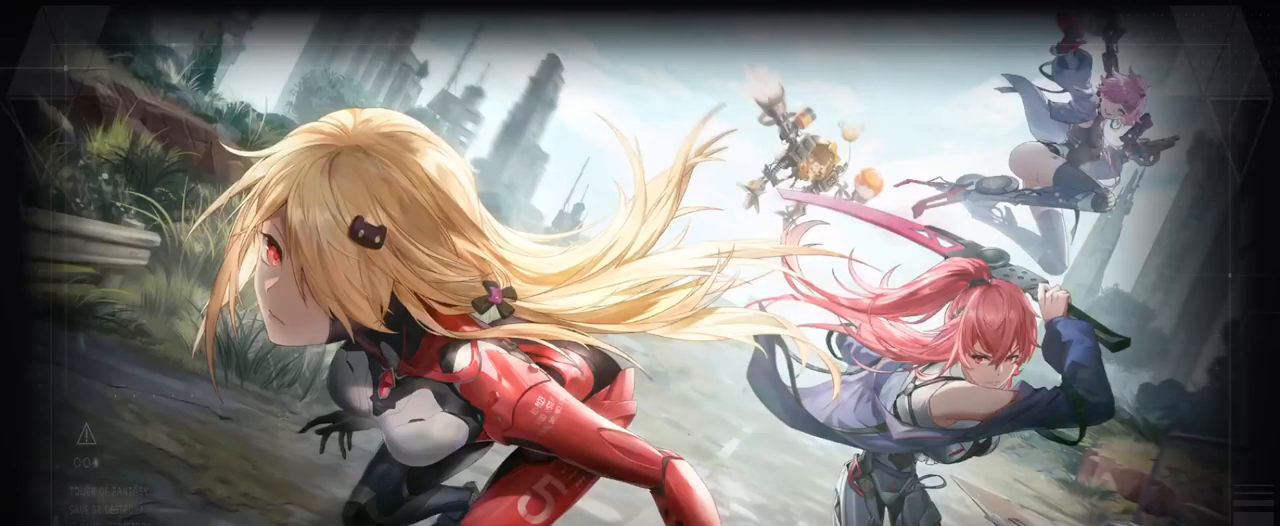
{"keys": [], "mouse": [], "mouse_move": "right", "events": []}
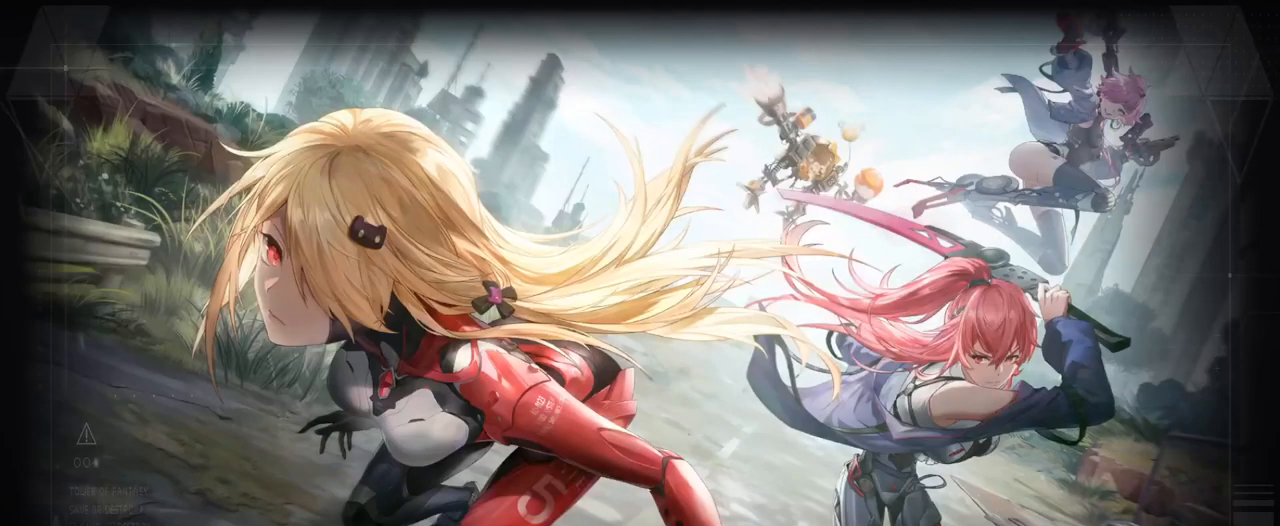
{"keys": [], "mouse": [], "mouse_move": "still", "events": []}